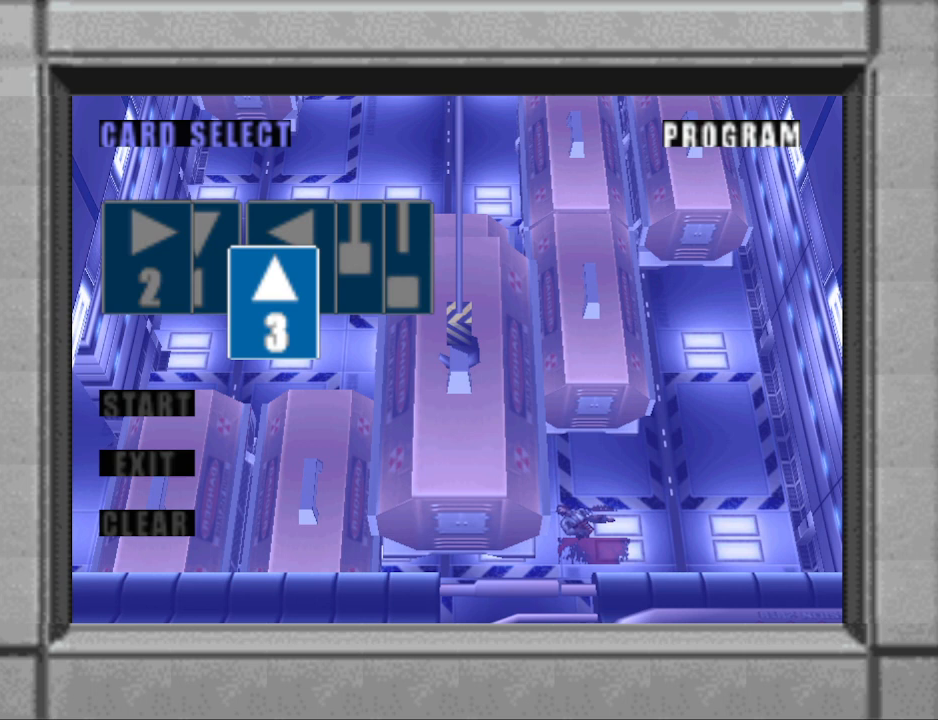
Gameplay with a controller (PlayStation layout); each line is a JSON object with the inputs held at the frame after it. "events" lists button and stick changes between this image and that frame as [ms after this image, input, new state], when the widget could be followed in between. Not read: L2 R2 left_stick right_stick.
{"buttons": [], "events": []}
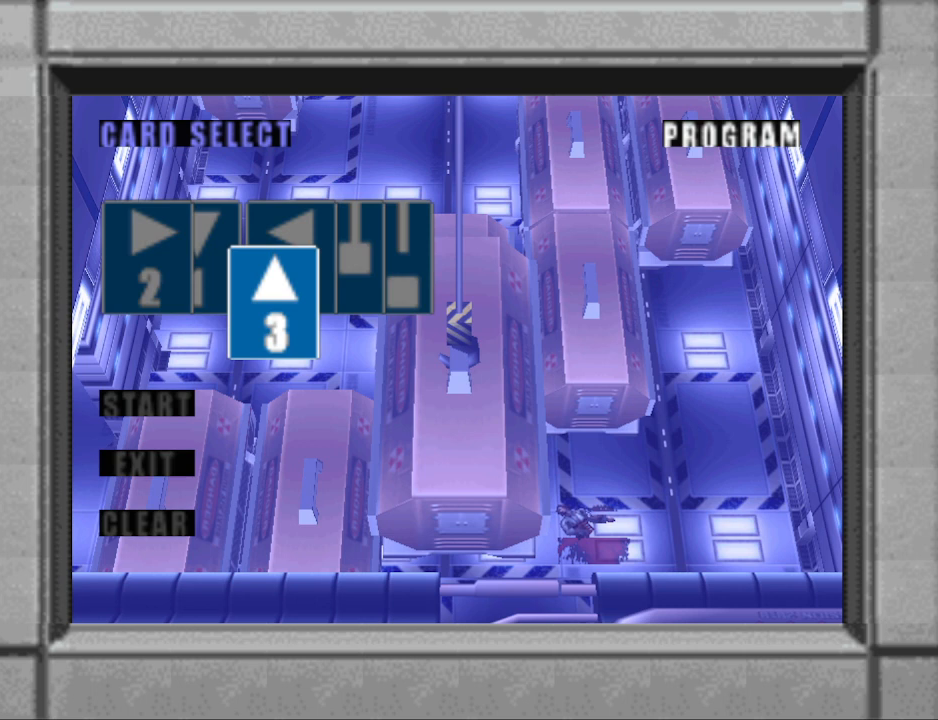
{"buttons": [], "events": []}
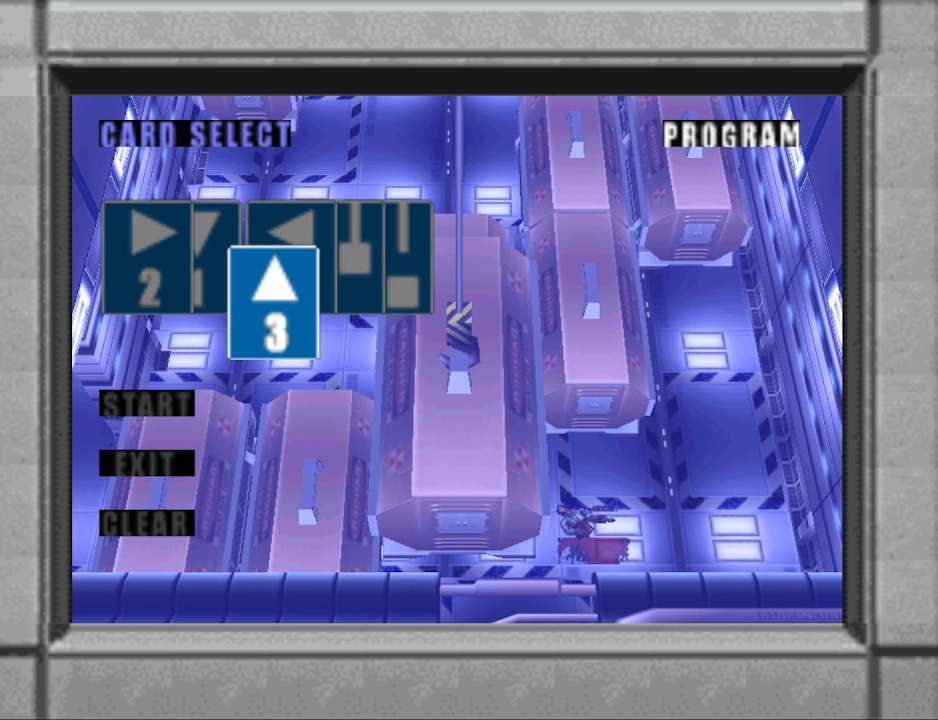
{"buttons": [], "events": []}
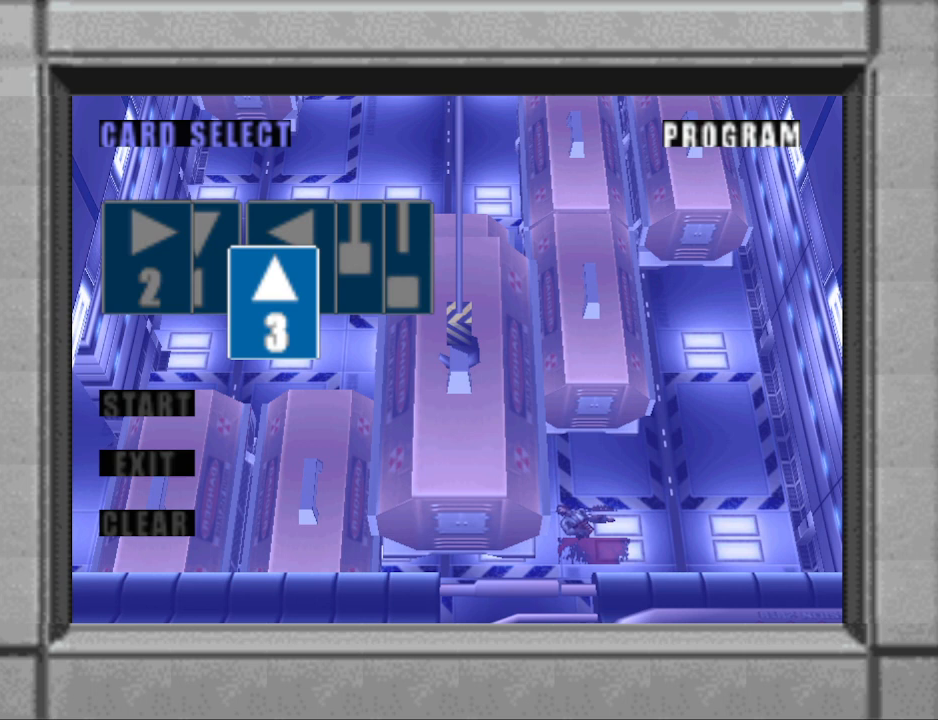
{"buttons": [], "events": []}
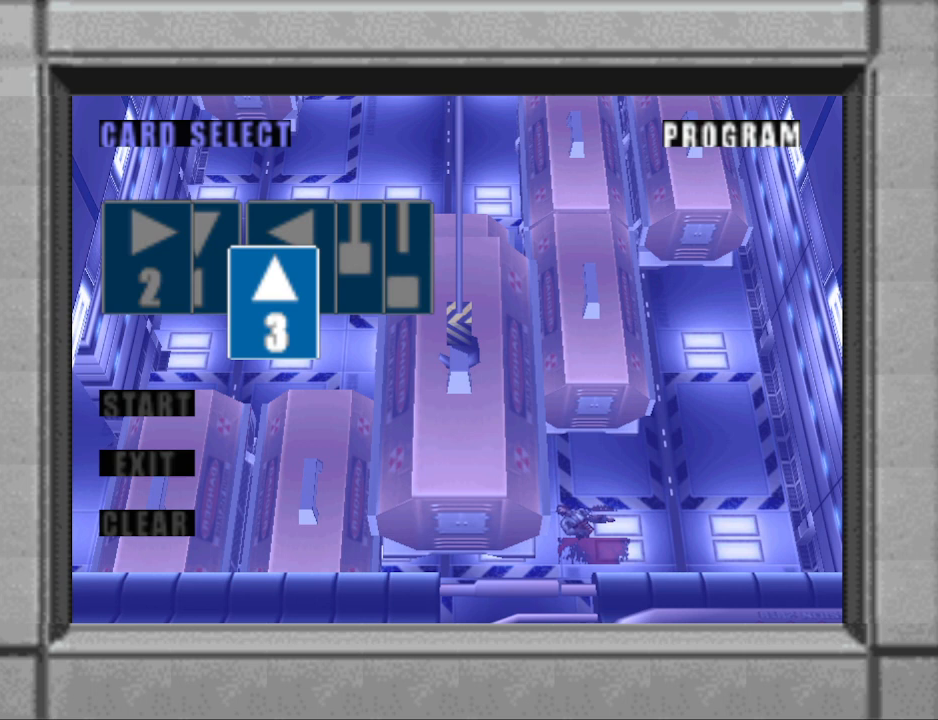
{"buttons": [], "events": [[267, "DPAD_LEFT", "down"], [333, "DPAD_LEFT", "up"]]}
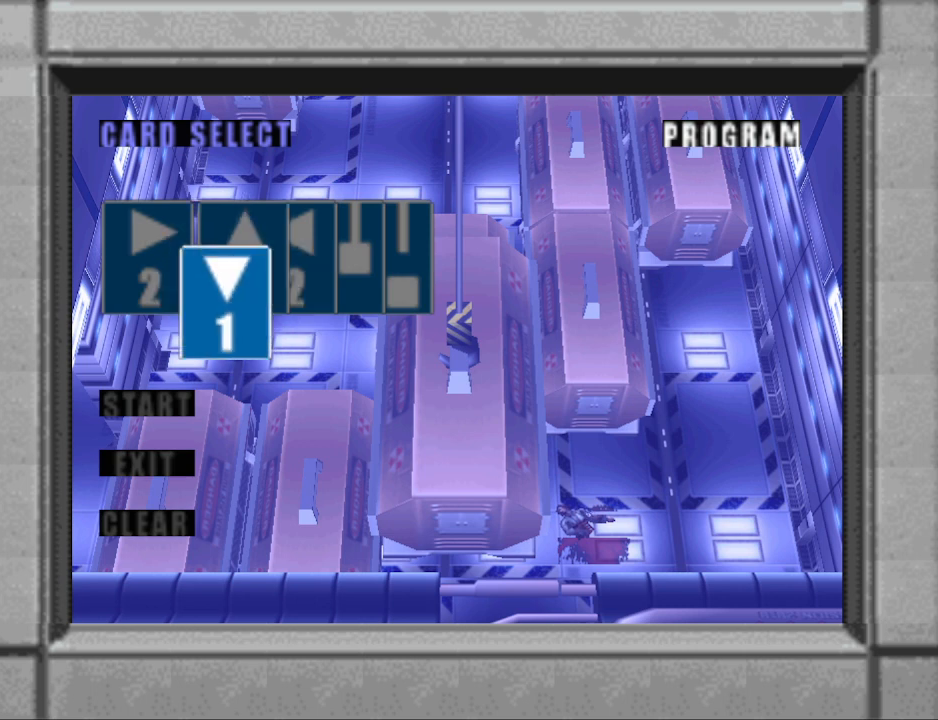
{"buttons": [], "events": [[433, "DPAD_RIGHT", "down"], [467, "DPAD_RIGHT", "up"]]}
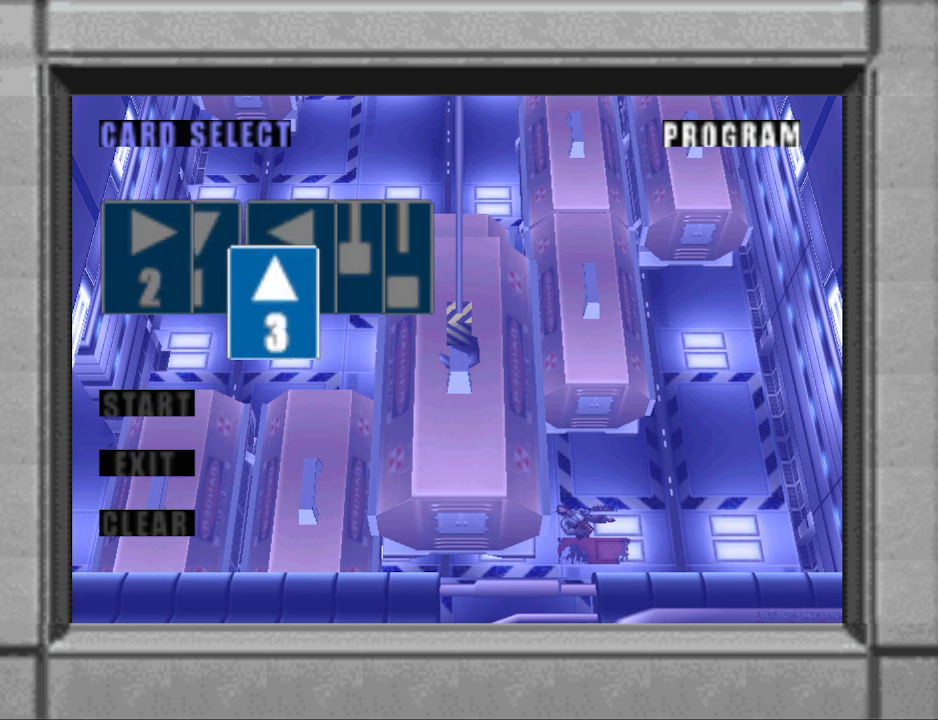
{"buttons": [], "events": []}
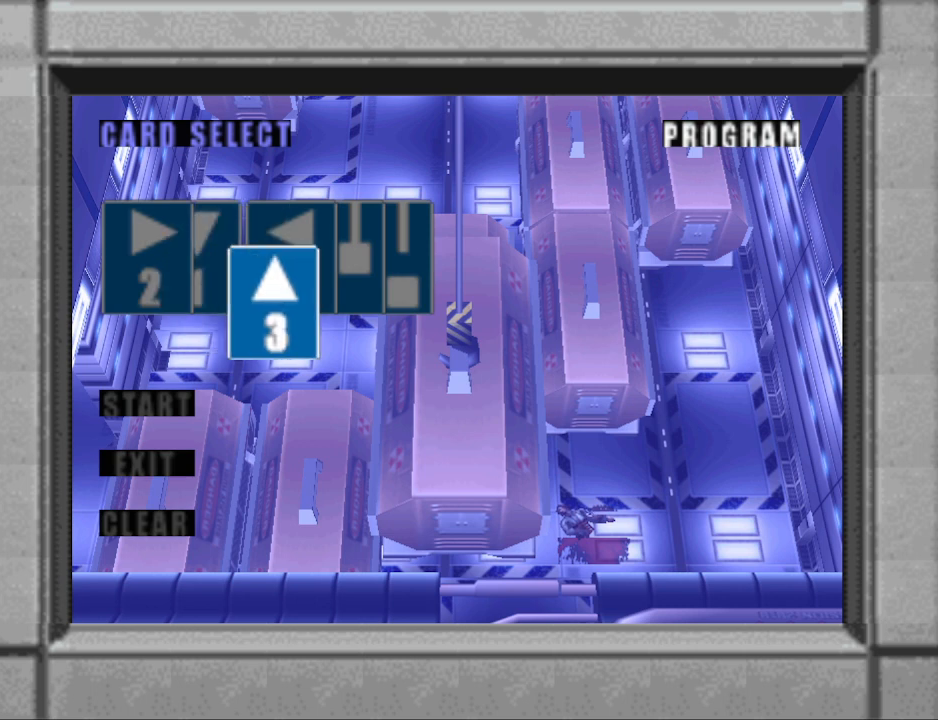
{"buttons": [], "events": [[233, "CROSS", "down"], [367, "CROSS", "up"]]}
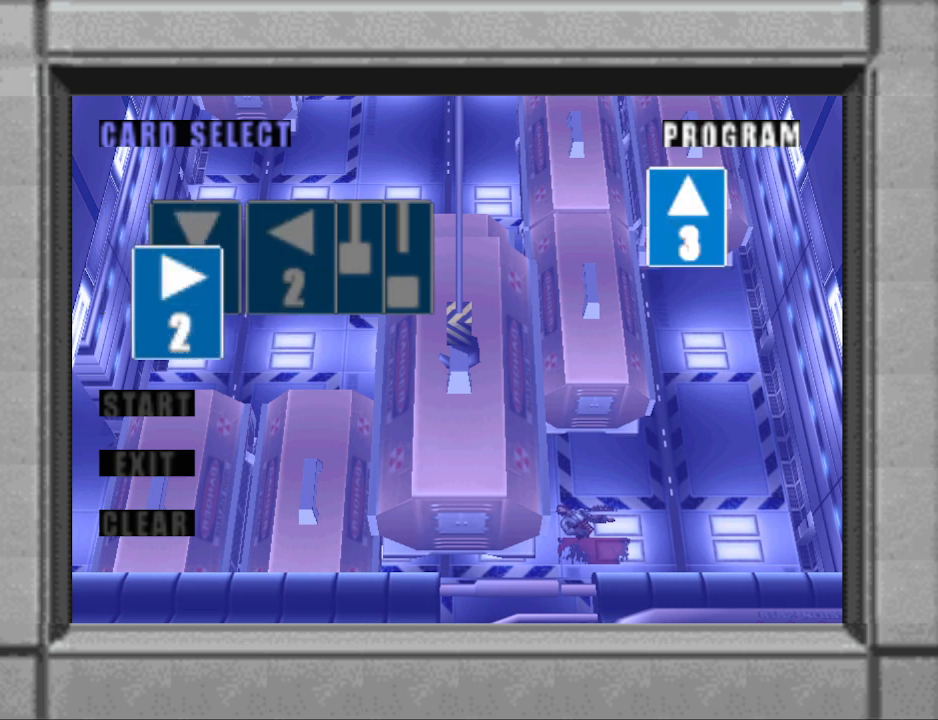
{"buttons": [], "events": []}
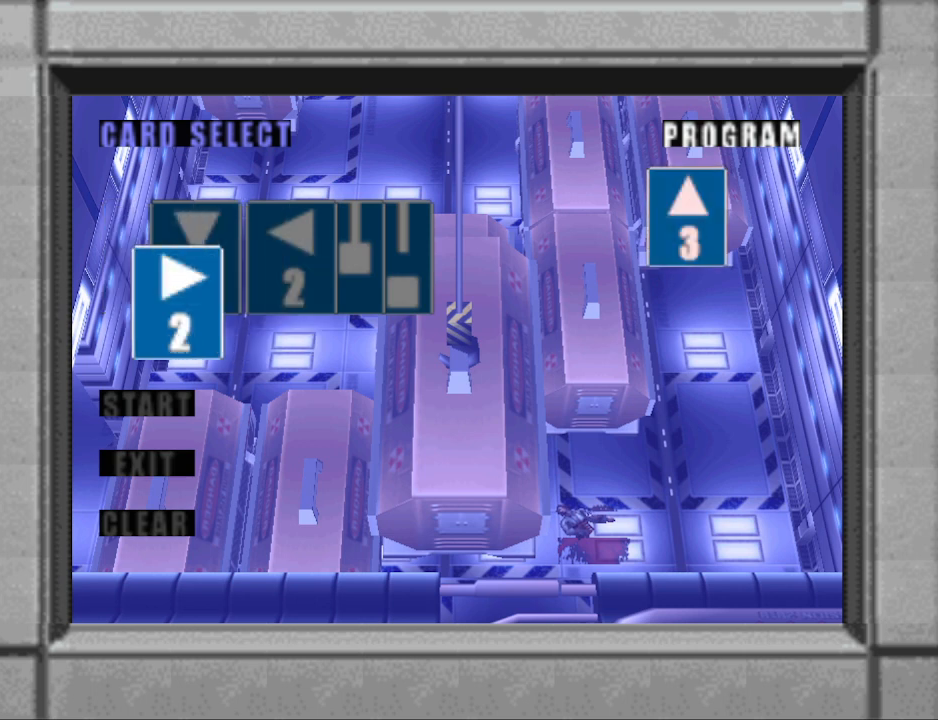
{"buttons": [], "events": [[233, "DPAD_RIGHT", "down"], [300, "DPAD_RIGHT", "up"]]}
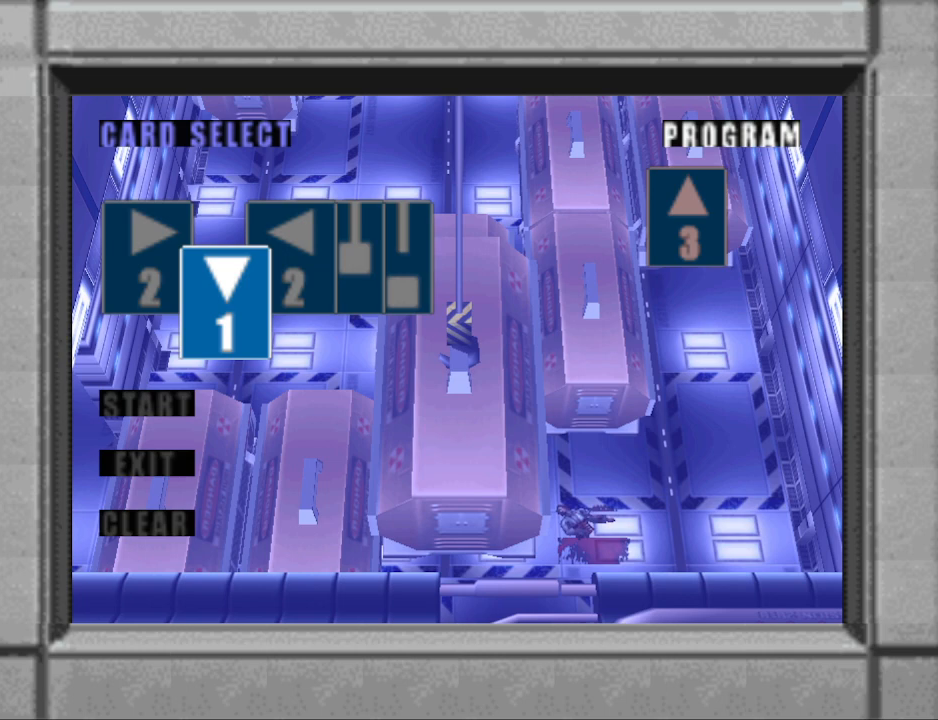
{"buttons": ["CROSS"], "events": [[433, "CROSS", "down"]]}
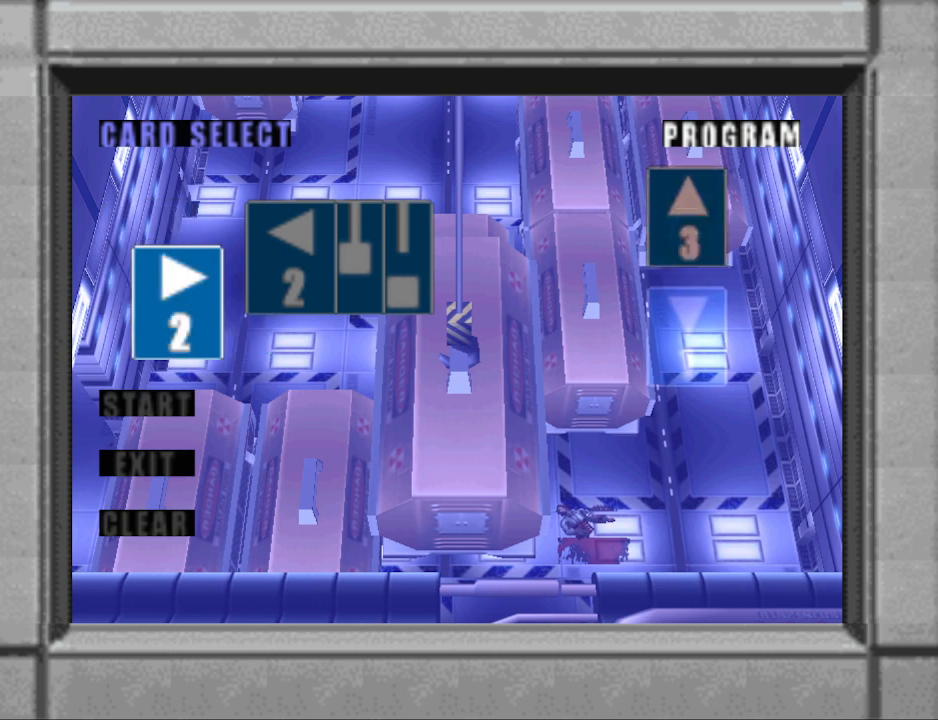
{"buttons": ["DPAD_RIGHT"], "events": [[33, "CROSS", "up"], [300, "DPAD_RIGHT", "down"], [400, "DPAD_RIGHT", "up"], [467, "DPAD_RIGHT", "down"]]}
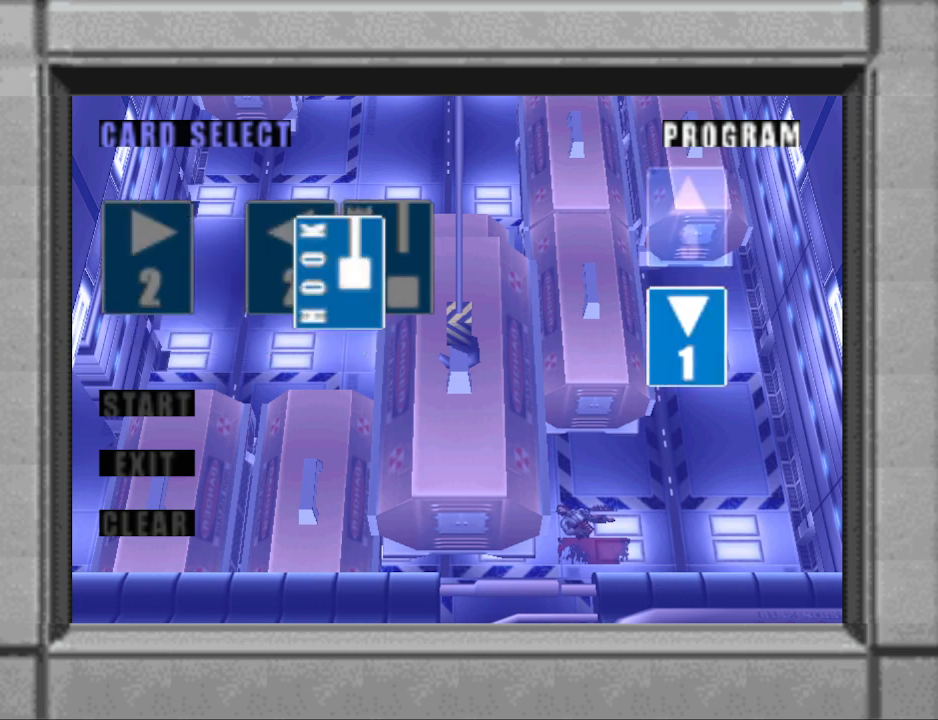
{"buttons": [], "events": [[100, "DPAD_RIGHT", "up"], [400, "DPAD_RIGHT", "down"], [500, "DPAD_RIGHT", "up"]]}
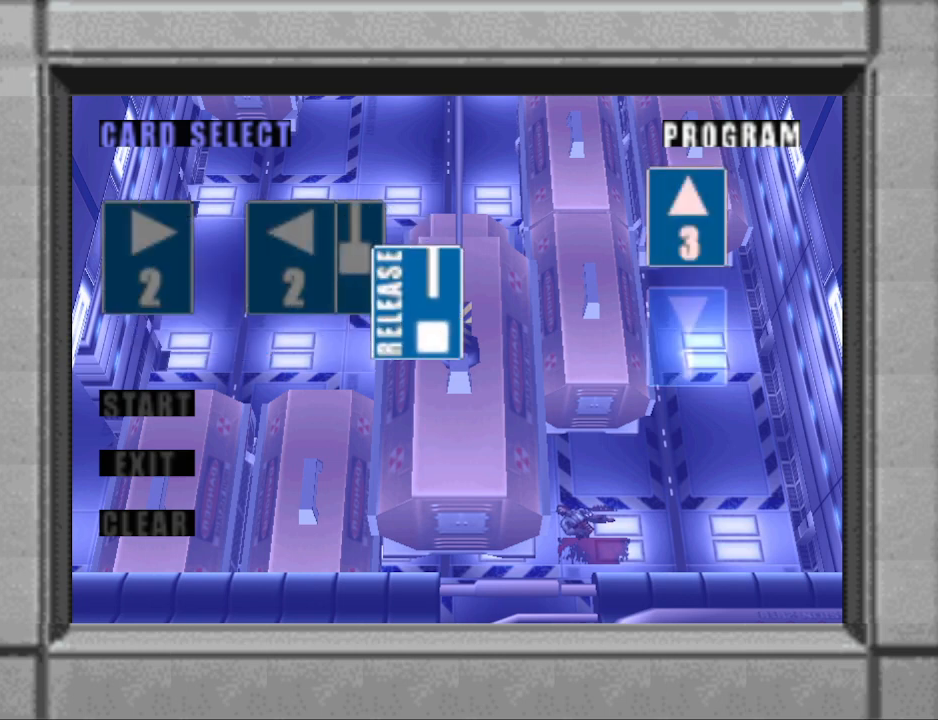
{"buttons": [], "events": [[333, "CROSS", "down"], [433, "CROSS", "up"]]}
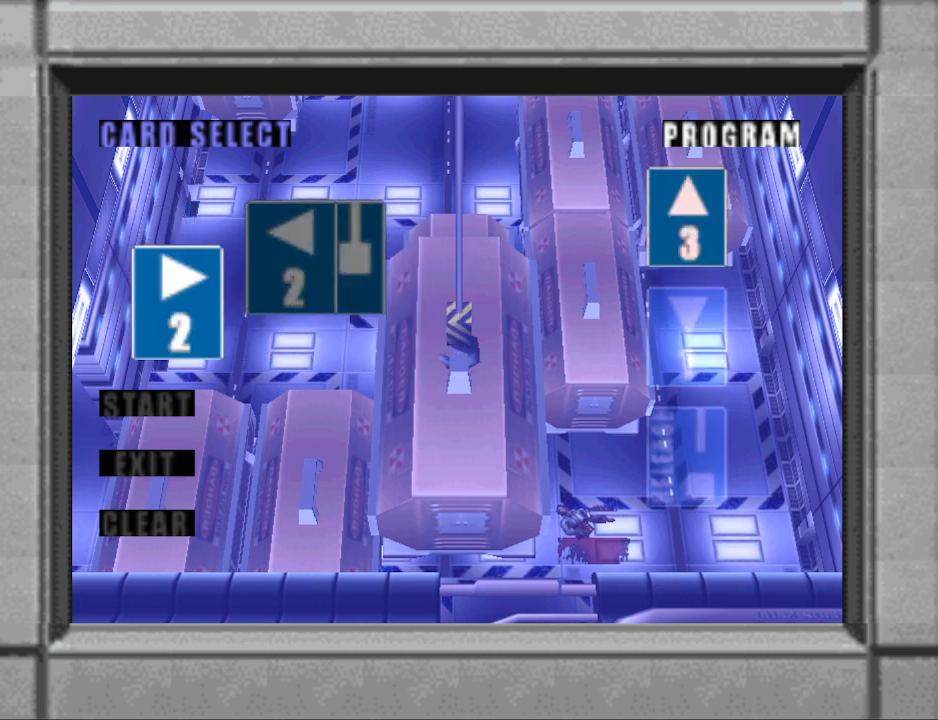
{"buttons": [], "events": []}
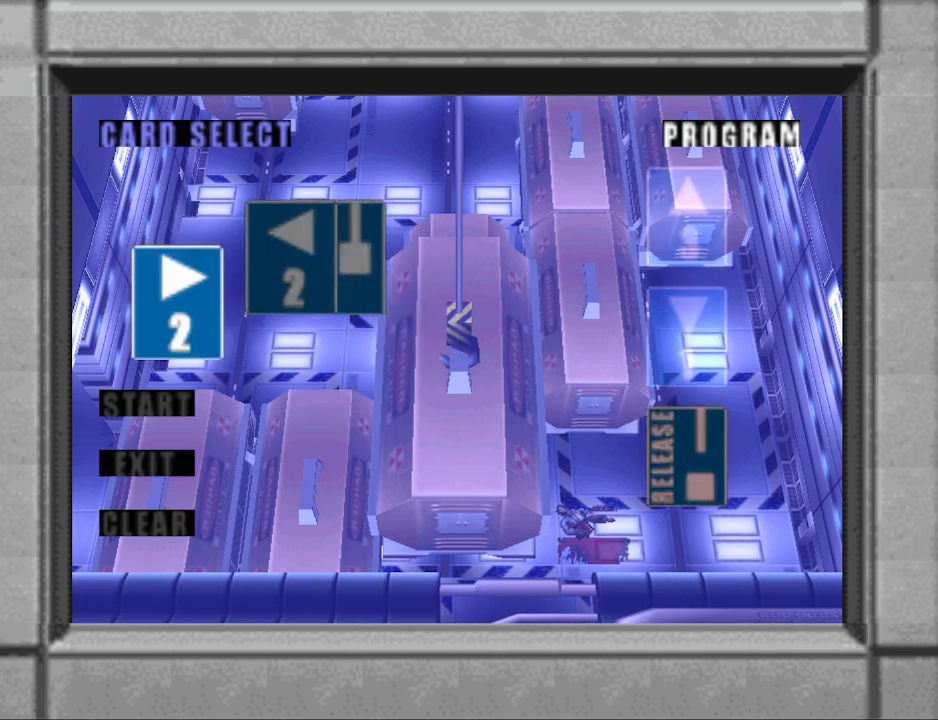
{"buttons": [], "events": [[100, "DPAD_DOWN", "down"], [167, "DPAD_DOWN", "up"], [333, "CROSS", "down"], [433, "CROSS", "up"]]}